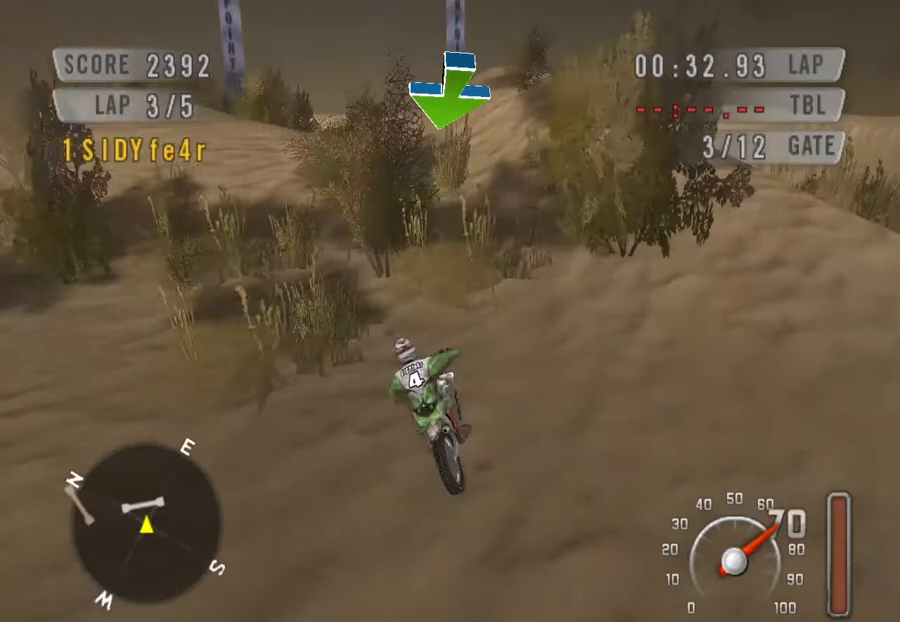
Gameplay with keyboard; each line is a JSON object with the keys held at the frame after it. "events" lists presses ("down") and releases ("up") of "c", "ctrl", "down", "left", "right", "space" and "up" between this image and that frame as [ms after this image, input, new state], when the widget could be followed in between. No other keys are recorded. Mouse input is not recorded.
{"keys": ["left", "space"], "events": [[67, "left", "up"], [333, "left", "down"], [500, "down", "up"]]}
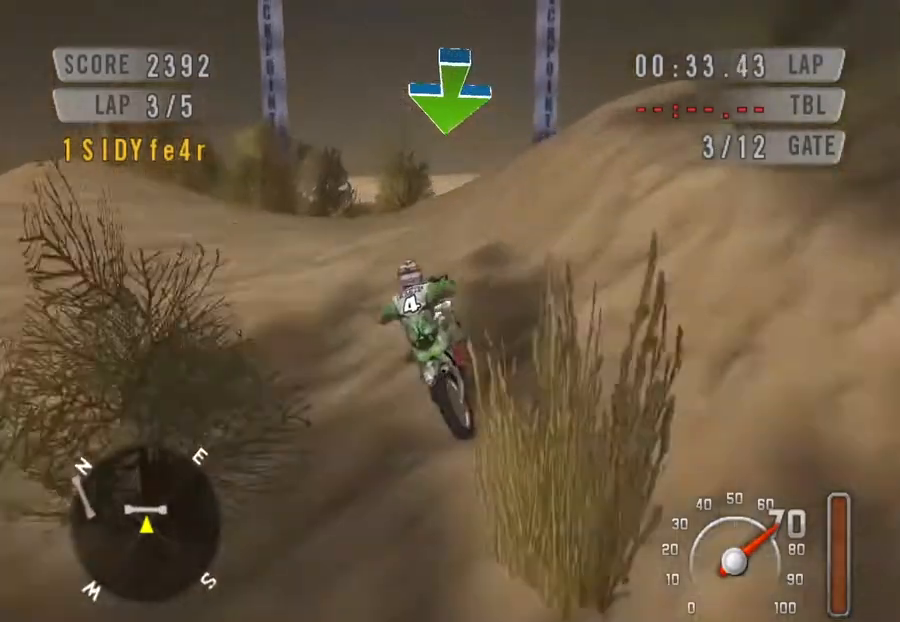
{"keys": ["down", "left", "space"], "events": [[200, "down", "down"], [367, "down", "up"], [433, "down", "down"]]}
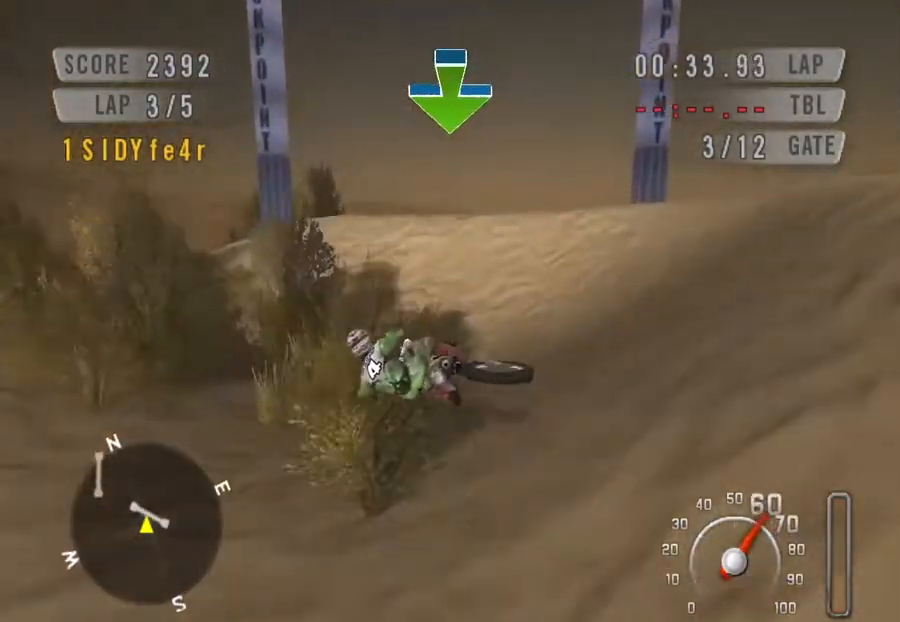
{"keys": ["down", "space"], "events": [[33, "left", "up"], [200, "down", "up"], [400, "down", "down"]]}
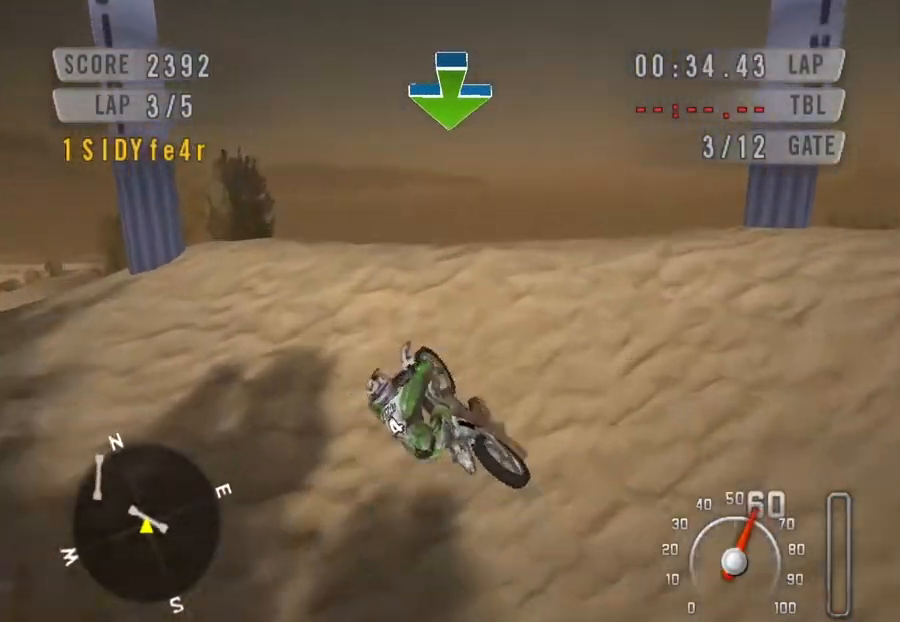
{"keys": ["left", "space"], "events": [[100, "left", "down"], [467, "down", "up"]]}
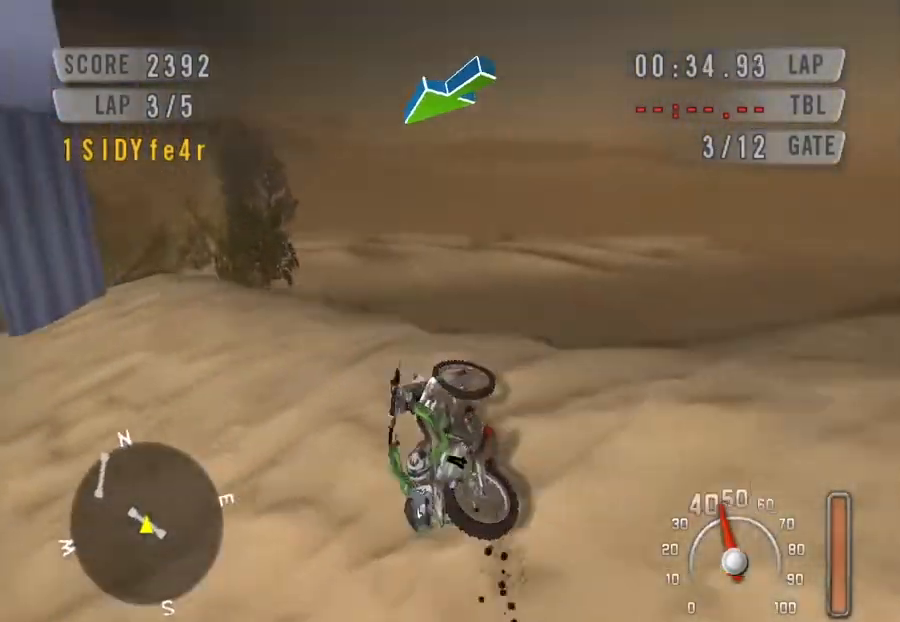
{"keys": ["left", "space"], "events": []}
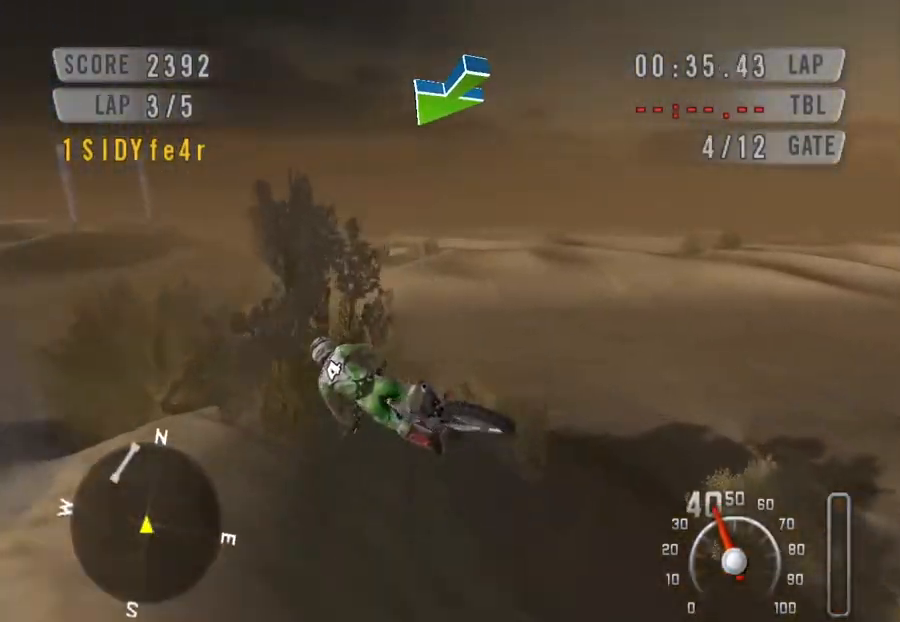
{"keys": ["down", "space"], "events": [[67, "right", "down"], [167, "left", "up"], [267, "down", "down"], [367, "right", "up"]]}
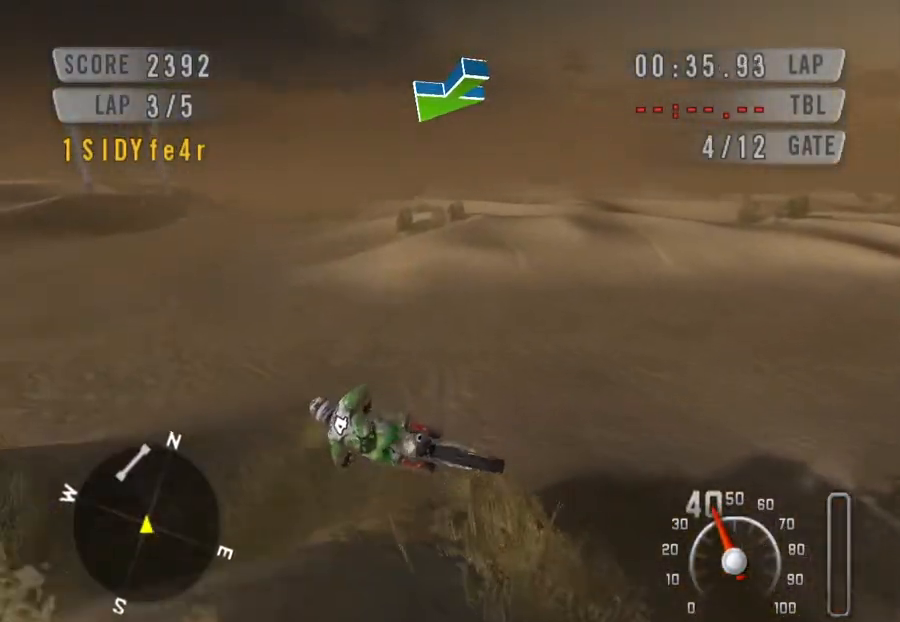
{"keys": ["space"], "events": [[367, "down", "up"]]}
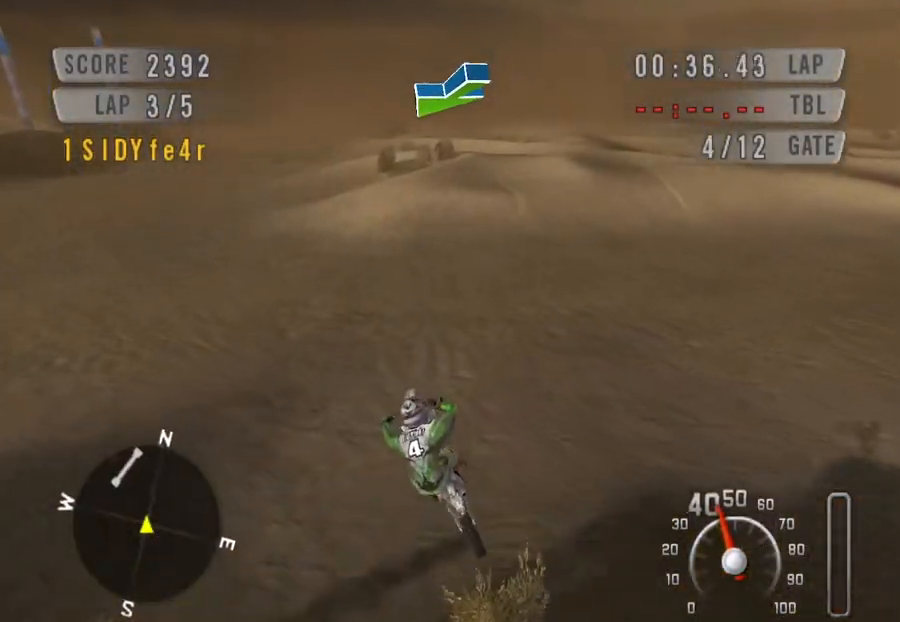
{"keys": ["down", "space"], "events": [[33, "left", "down"], [167, "left", "up"], [367, "down", "down"]]}
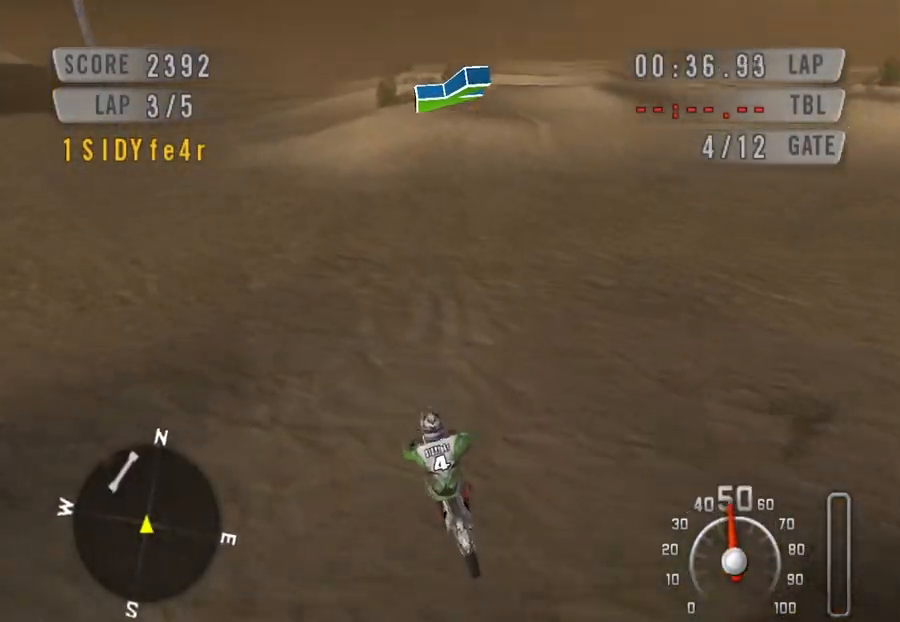
{"keys": ["down", "left", "space"], "events": [[233, "left", "down"]]}
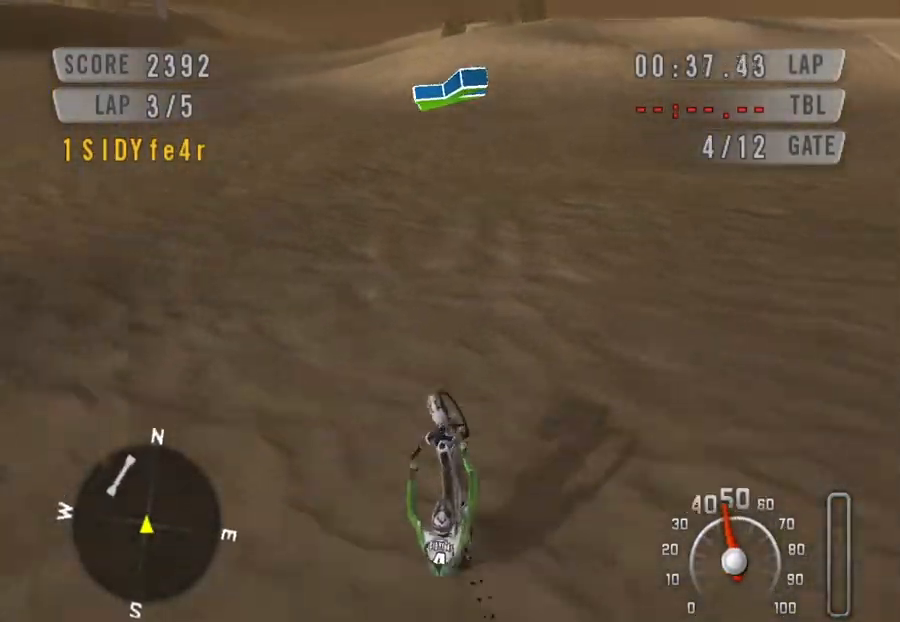
{"keys": ["down", "left", "space"], "events": [[33, "left", "up"], [100, "left", "down"], [367, "left", "up"], [467, "left", "down"]]}
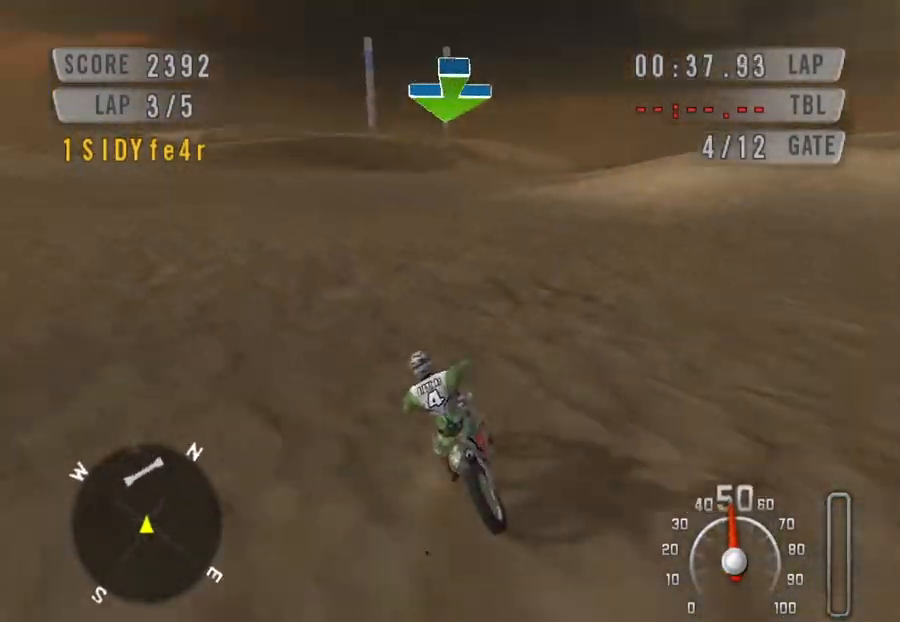
{"keys": ["down", "space"], "events": [[67, "left", "up"]]}
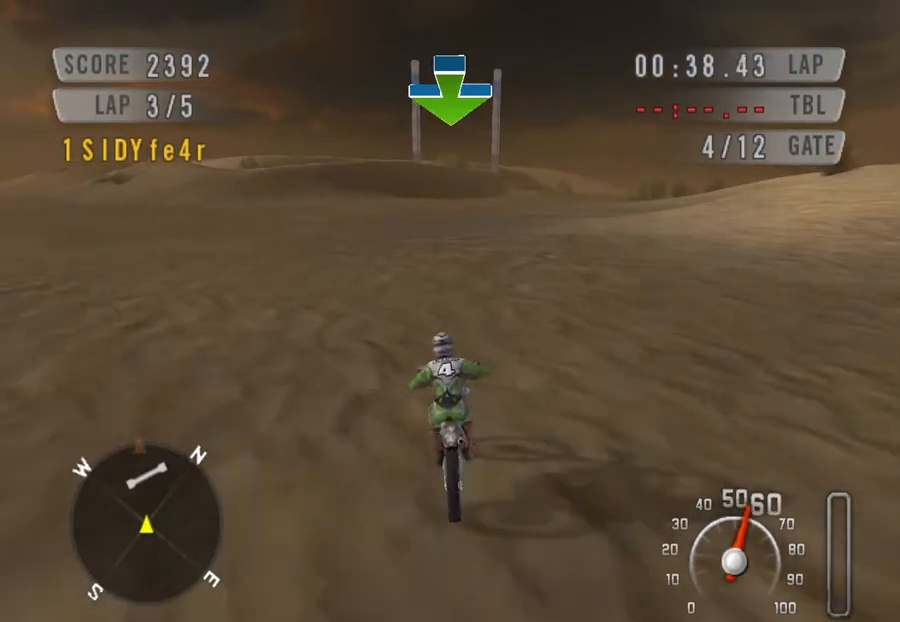
{"keys": ["down", "space"], "events": [[233, "right", "down"], [267, "right", "up"]]}
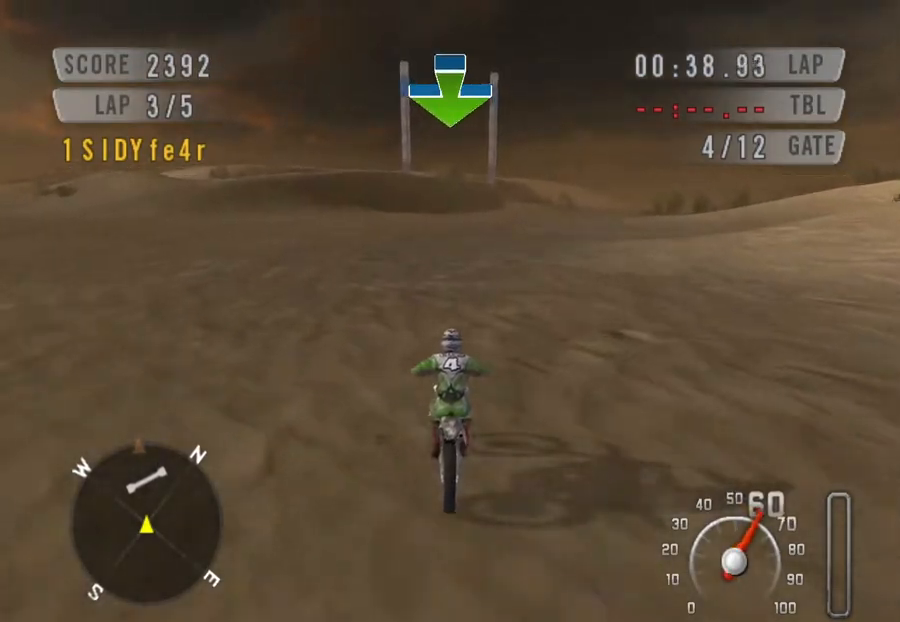
{"keys": ["down", "space"], "events": []}
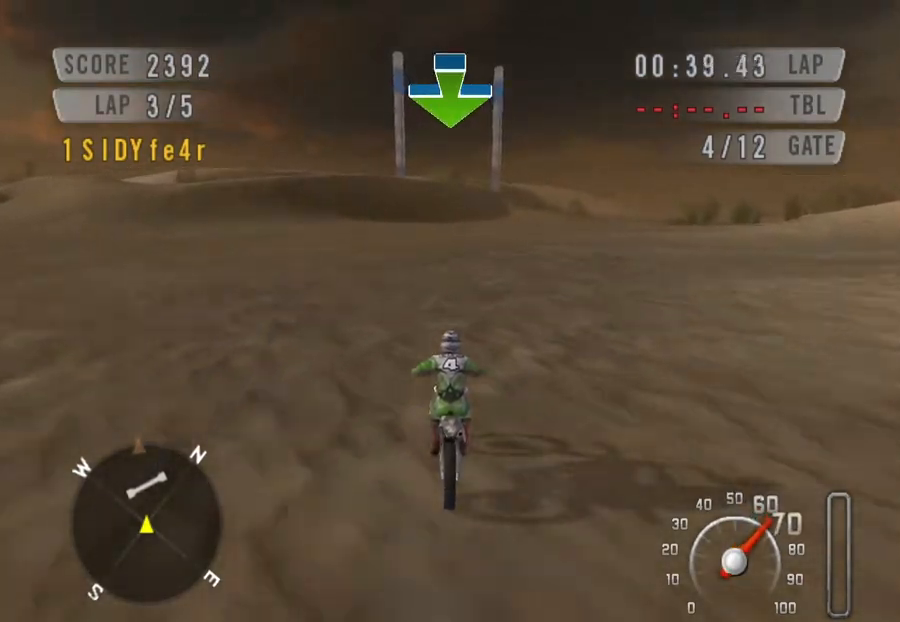
{"keys": ["down", "space"], "events": []}
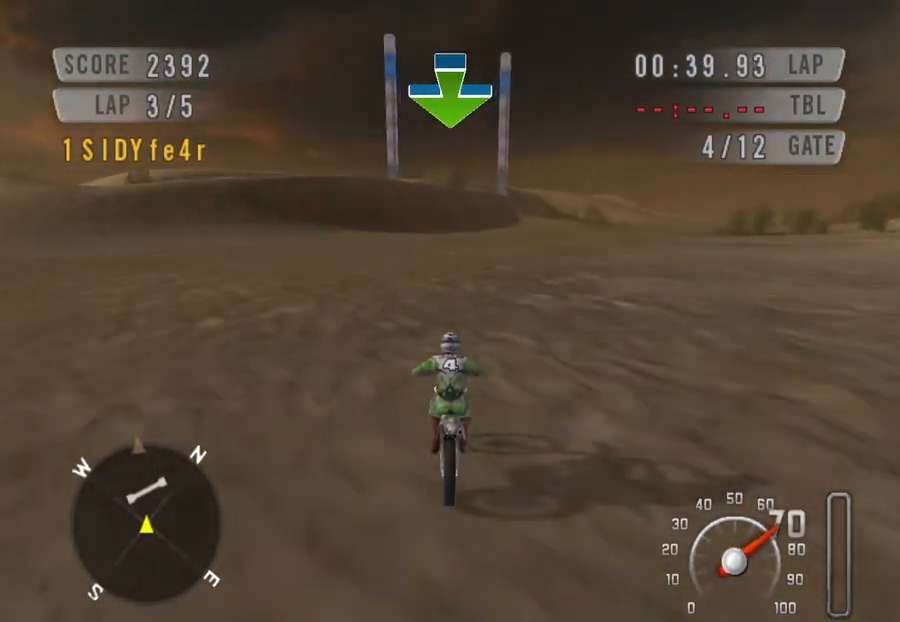
{"keys": ["down", "right", "space"], "events": [[33, "right", "down"], [100, "right", "up"], [433, "right", "down"]]}
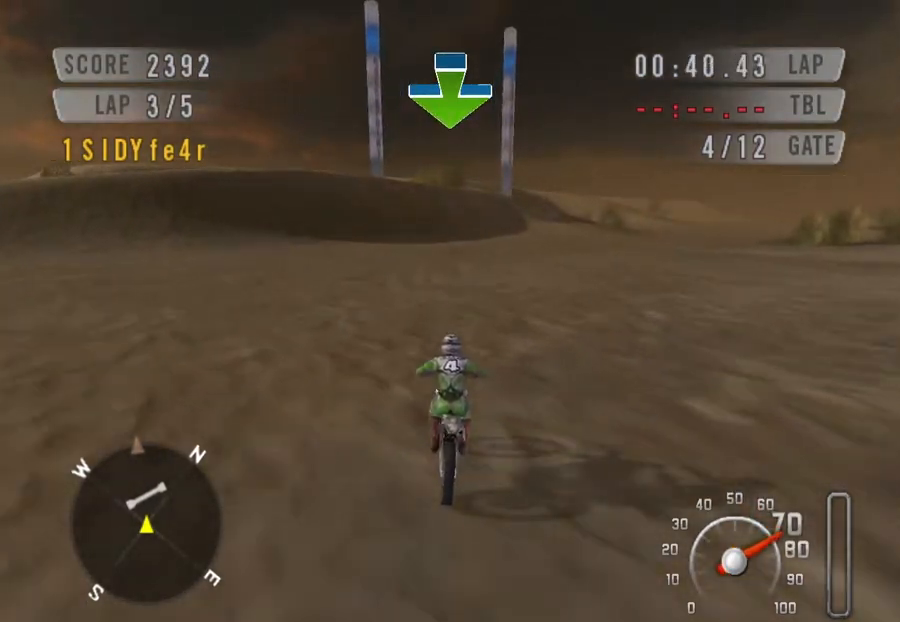
{"keys": ["down", "left", "space"], "events": [[100, "right", "up"], [433, "left", "down"]]}
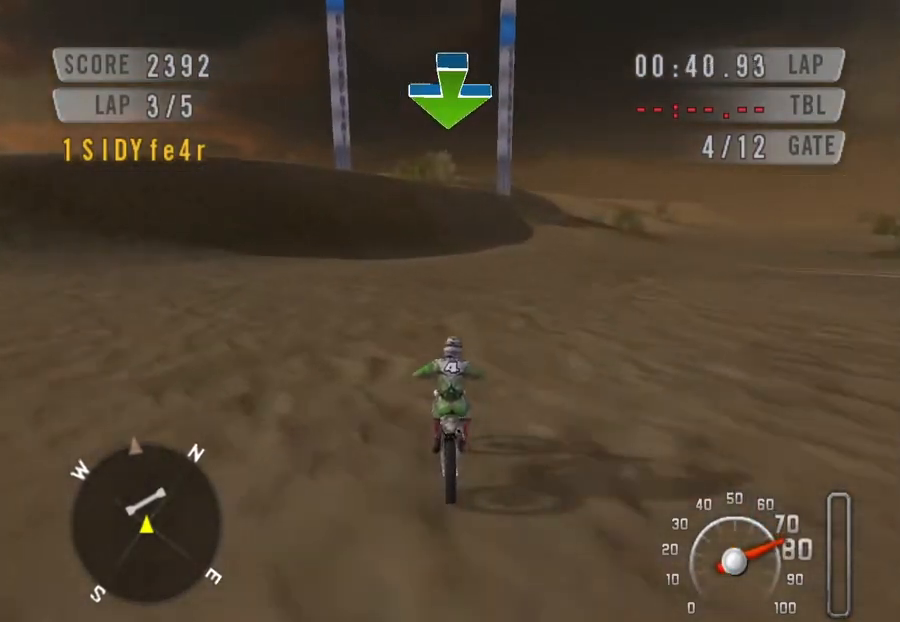
{"keys": ["down", "space"], "events": [[33, "left", "up"], [167, "right", "down"], [267, "right", "up"]]}
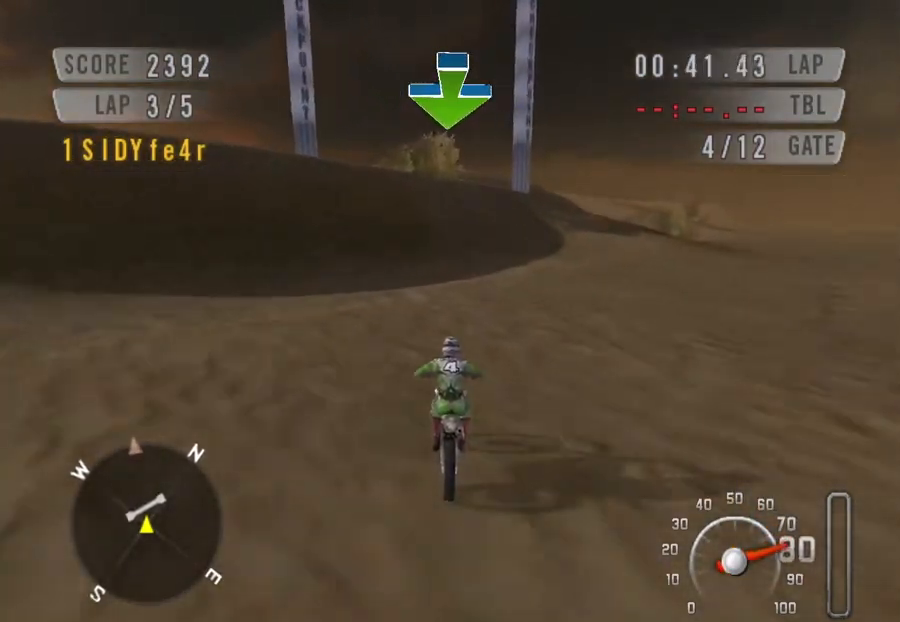
{"keys": ["down", "space"], "events": [[33, "right", "down"], [133, "right", "up"]]}
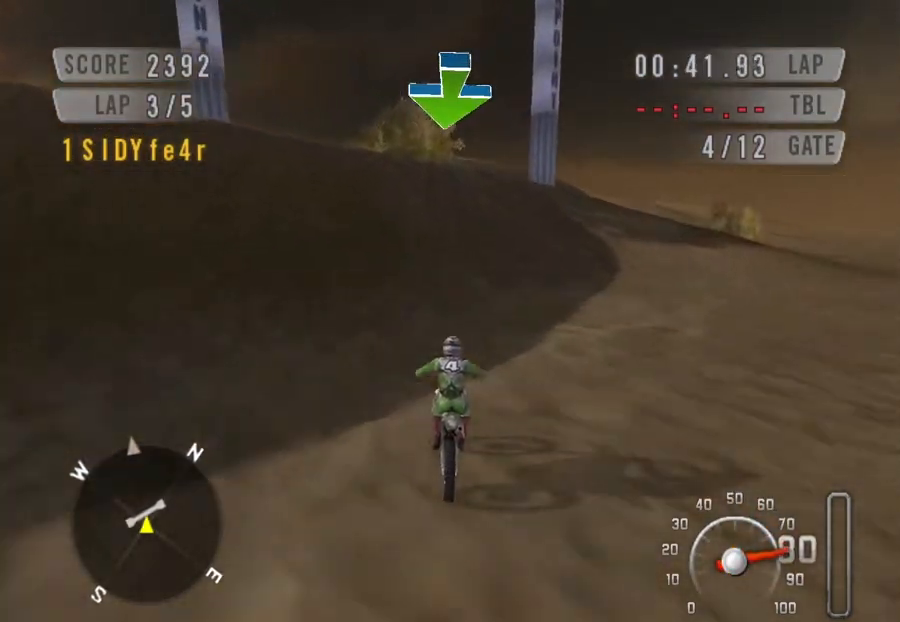
{"keys": ["down", "space"], "events": []}
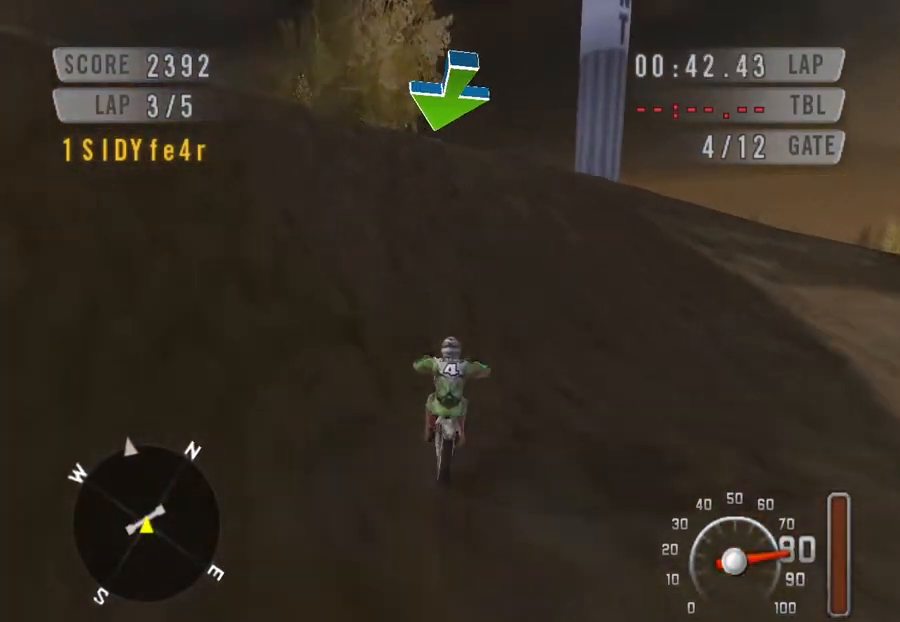
{"keys": ["left", "space"], "events": [[100, "left", "down"], [267, "down", "up"]]}
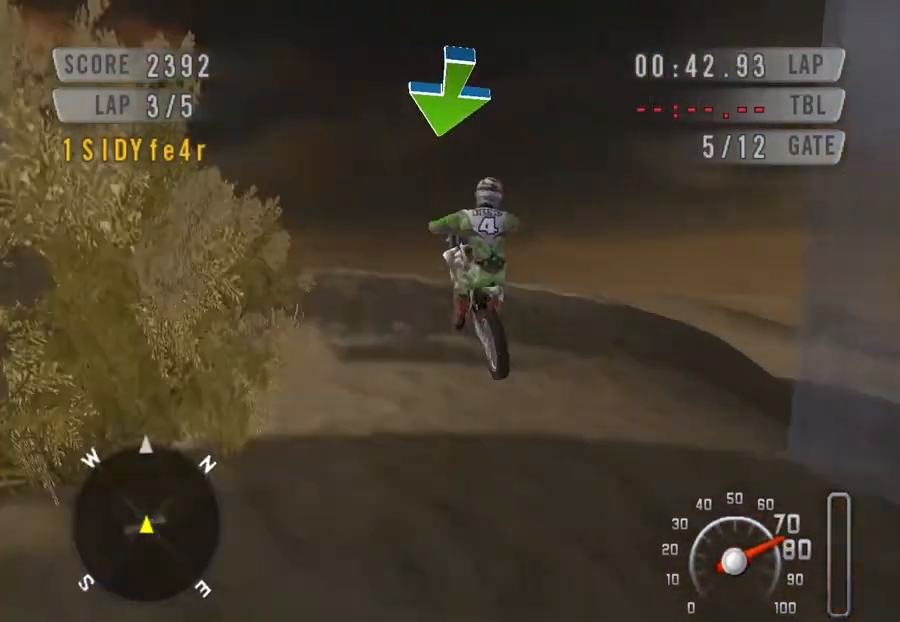
{"keys": ["left", "space"], "events": []}
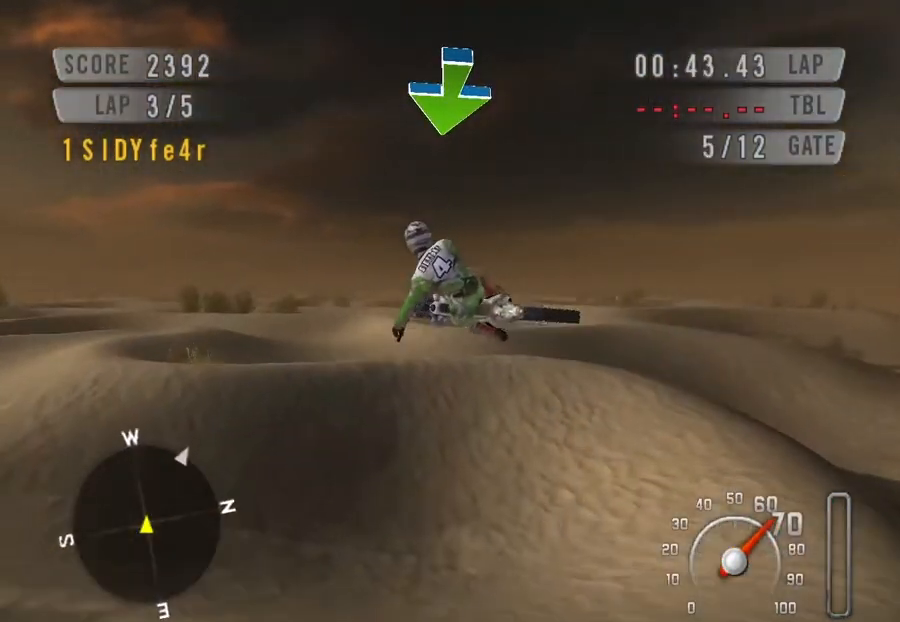
{"keys": ["space", "up"], "events": [[200, "left", "up"], [200, "up", "down"]]}
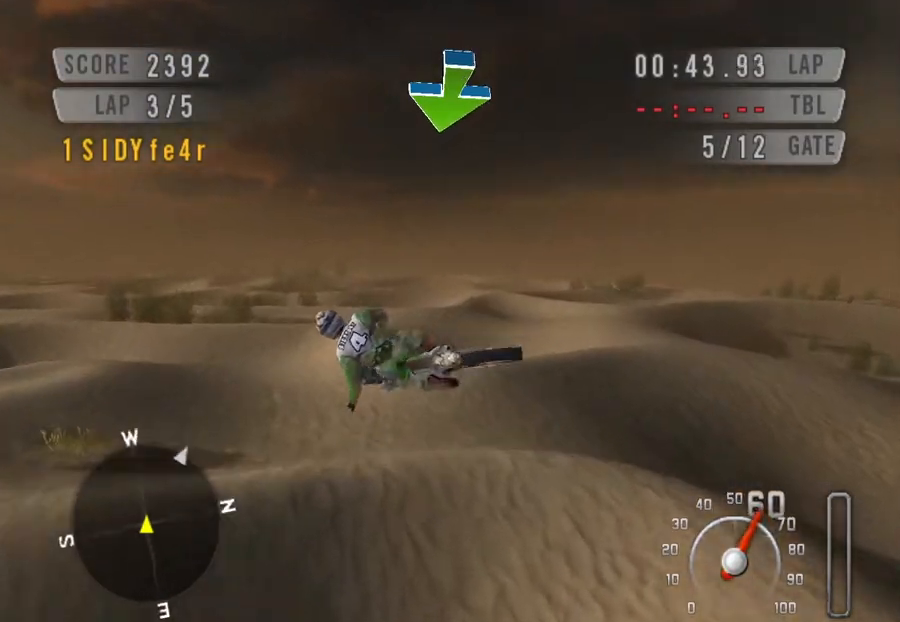
{"keys": ["space", "up"], "events": []}
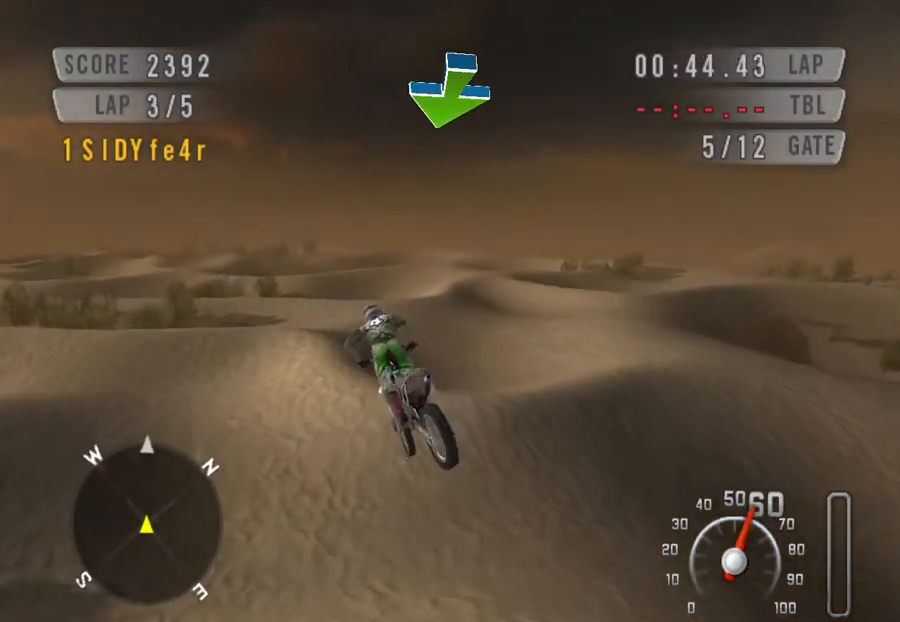
{"keys": ["down", "space"], "events": [[67, "up", "up"], [133, "left", "down"], [333, "down", "down"], [400, "left", "up"]]}
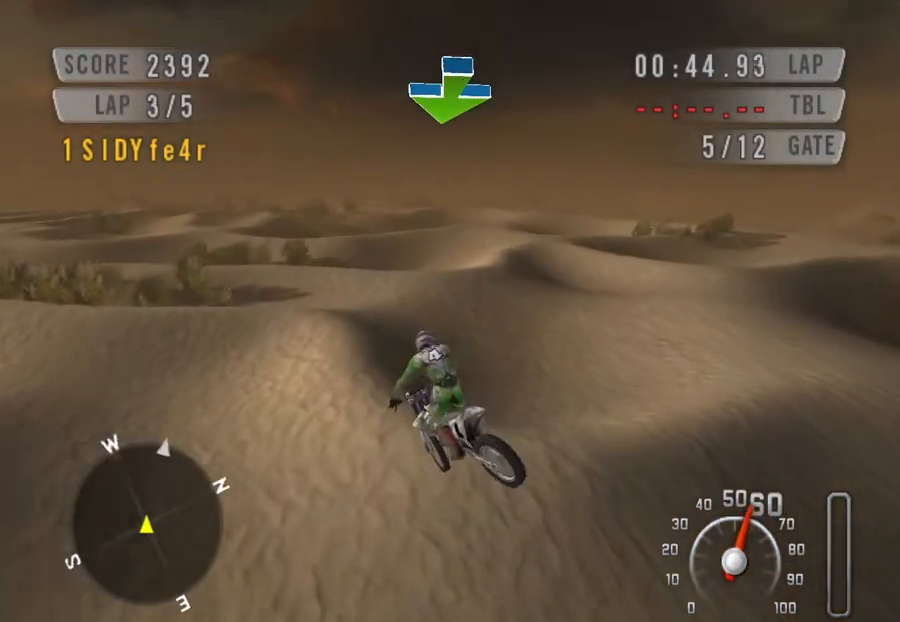
{"keys": ["down", "space"], "events": [[67, "right", "down"], [300, "right", "up"]]}
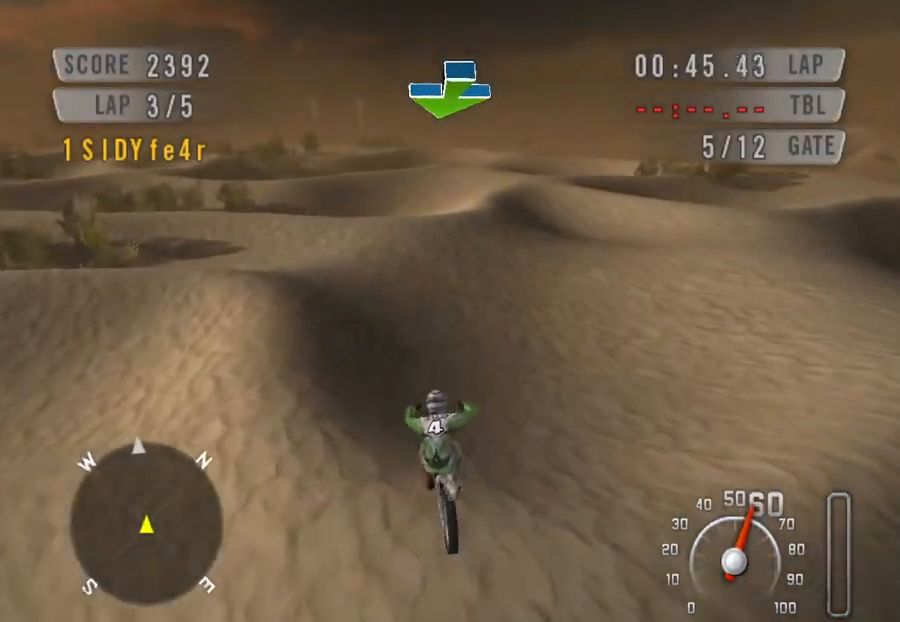
{"keys": ["down", "space"], "events": []}
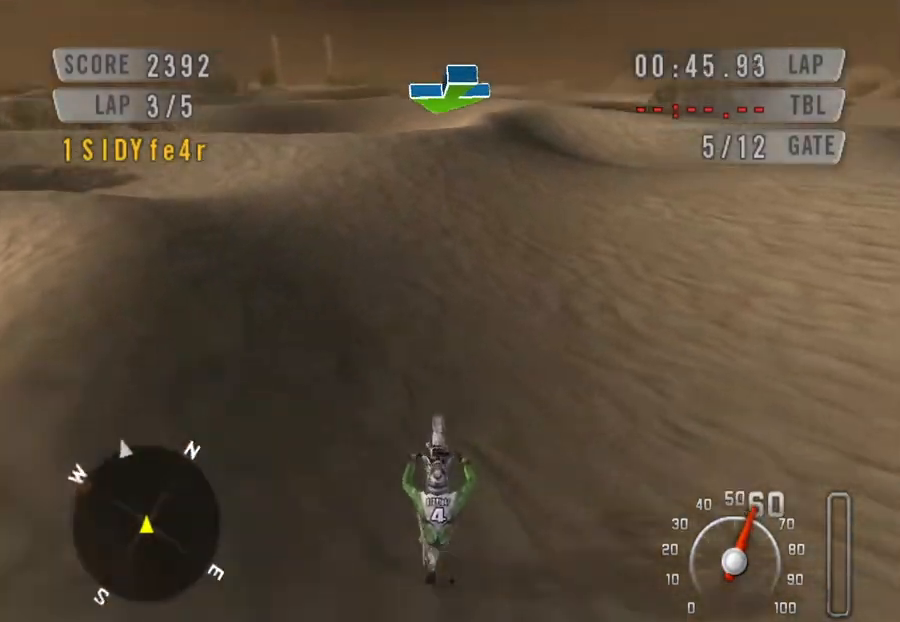
{"keys": ["down", "space"], "events": [[233, "left", "down"], [433, "left", "up"]]}
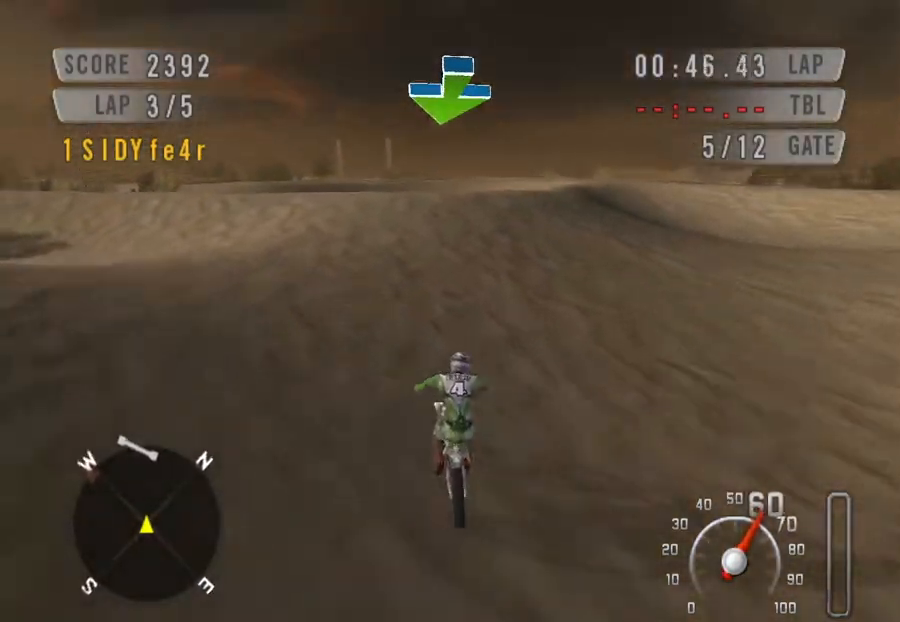
{"keys": ["down", "space"], "events": [[33, "left", "down"], [200, "left", "up"]]}
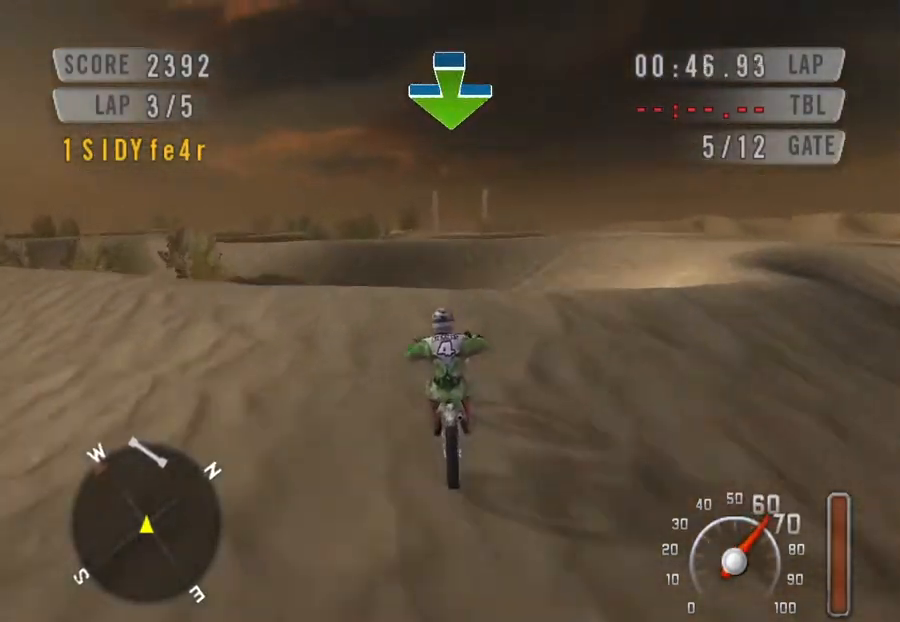
{"keys": ["right", "space", "up"], "events": [[33, "right", "down"], [100, "up", "down"], [333, "down", "up"]]}
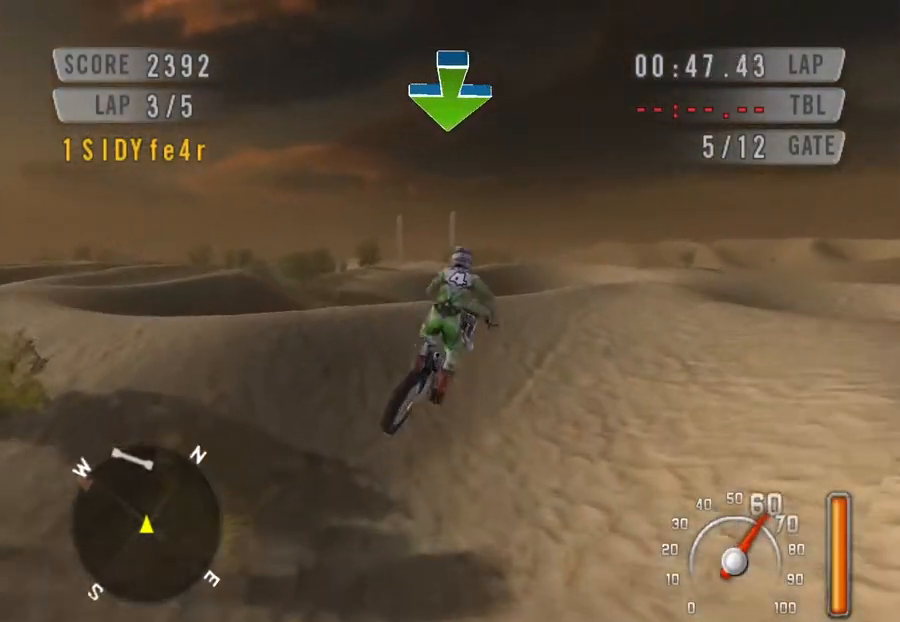
{"keys": ["left", "space"], "events": [[367, "left", "down"], [367, "up", "up"], [400, "right", "up"]]}